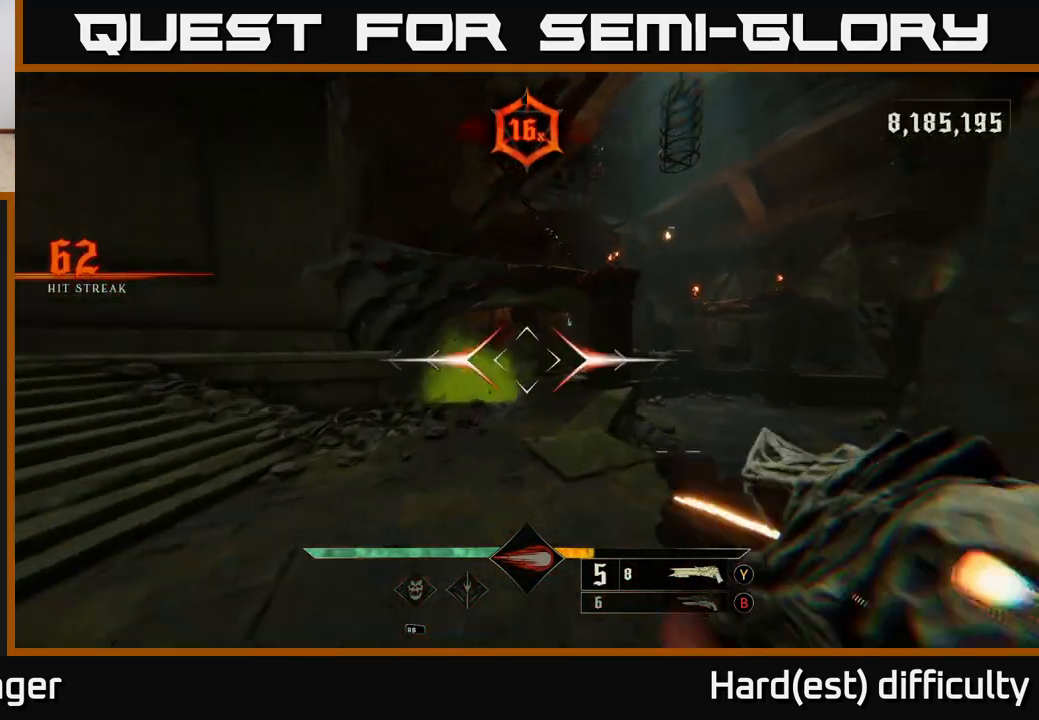
Gameplay with a controller (Xbox layout); each line is a JSON object with the inputs held at the frame after it. "events" lists button and stick changes between this image and that frame as [ms after this image, input, new state], when the widget could be followed in between.
{"buttons": ["A"], "left_stick": "up-right", "right_stick": "center", "events": [[50, "A", "up"], [67, "L2", "up"], [433, "A", "down"]]}
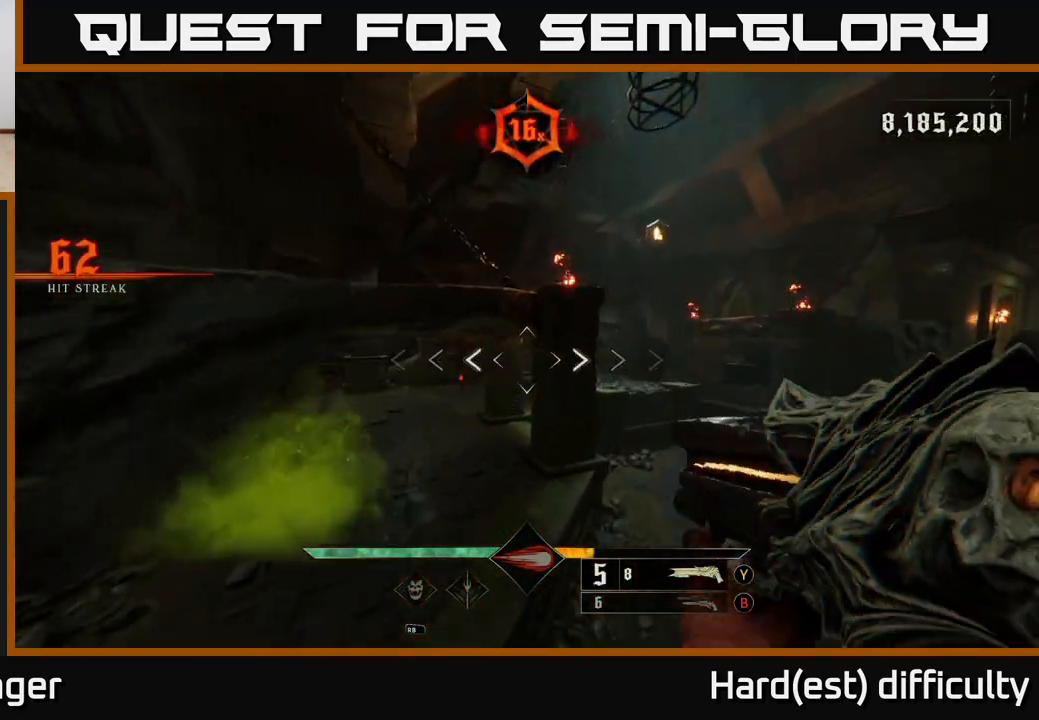
{"buttons": ["A", "L2"], "left_stick": "up-right", "right_stick": "center", "events": [[67, "A", "up"], [383, "L2", "down"], [400, "A", "down"]]}
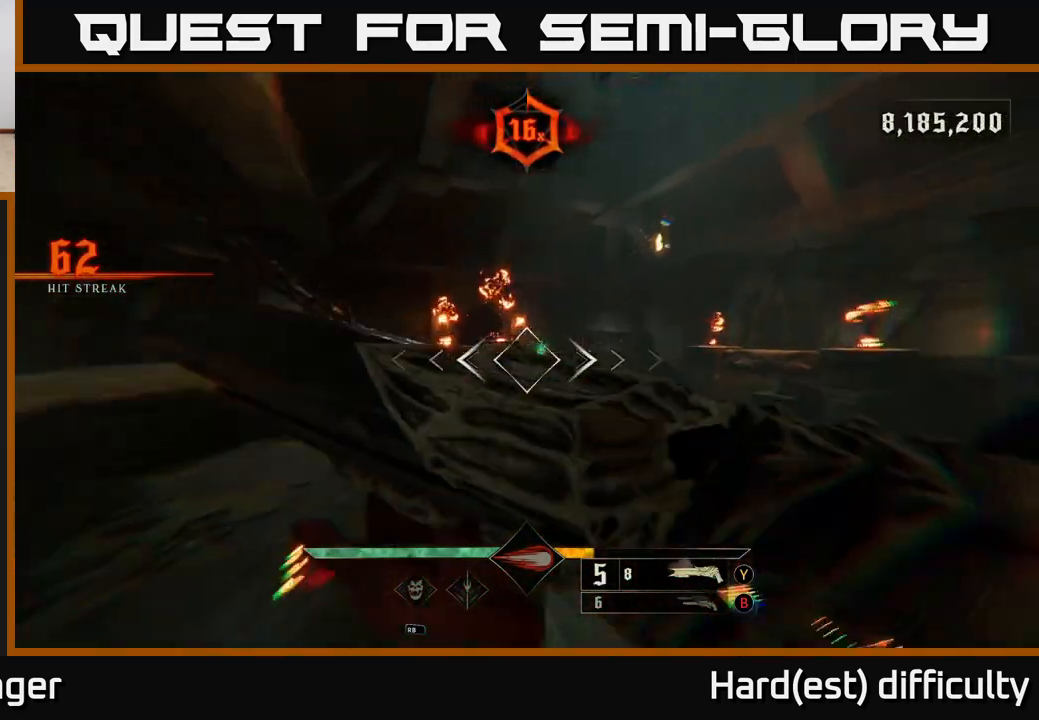
{"buttons": [], "left_stick": "up-left", "right_stick": "center", "events": [[17, "A", "up"], [17, "L2", "up"], [217, "right_stick", "left"], [233, "left_stick", "up"], [433, "right_stick", "center"], [467, "left_stick", "up-left"]]}
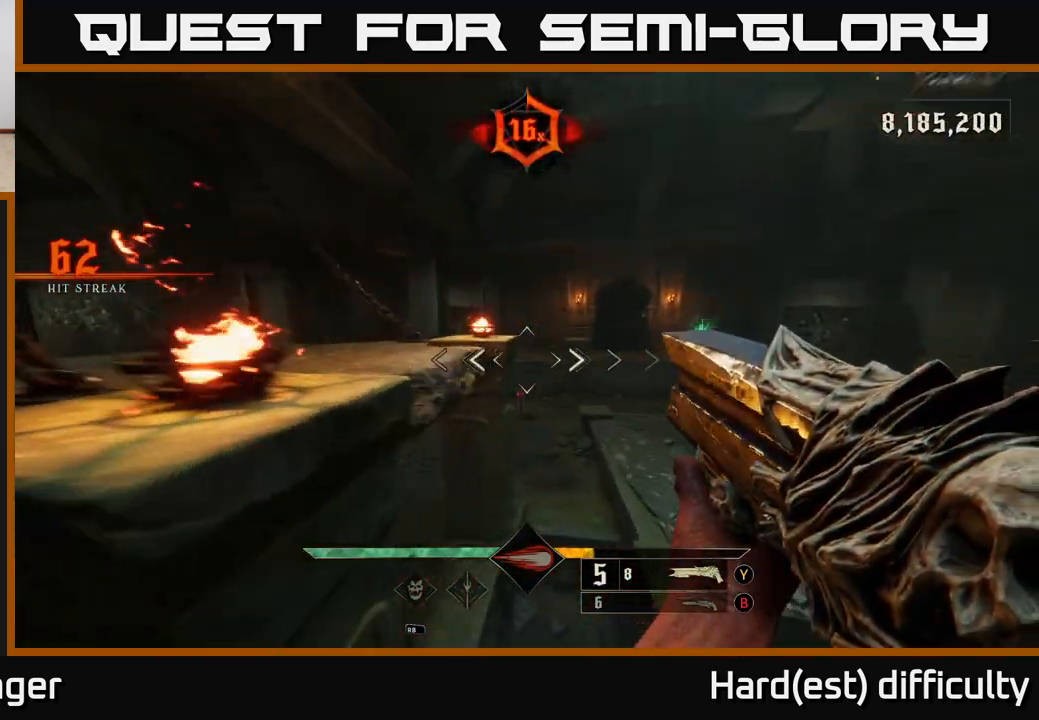
{"buttons": [], "left_stick": "left", "right_stick": "left", "events": [[67, "left_stick", "left"], [167, "right_stick", "left"]]}
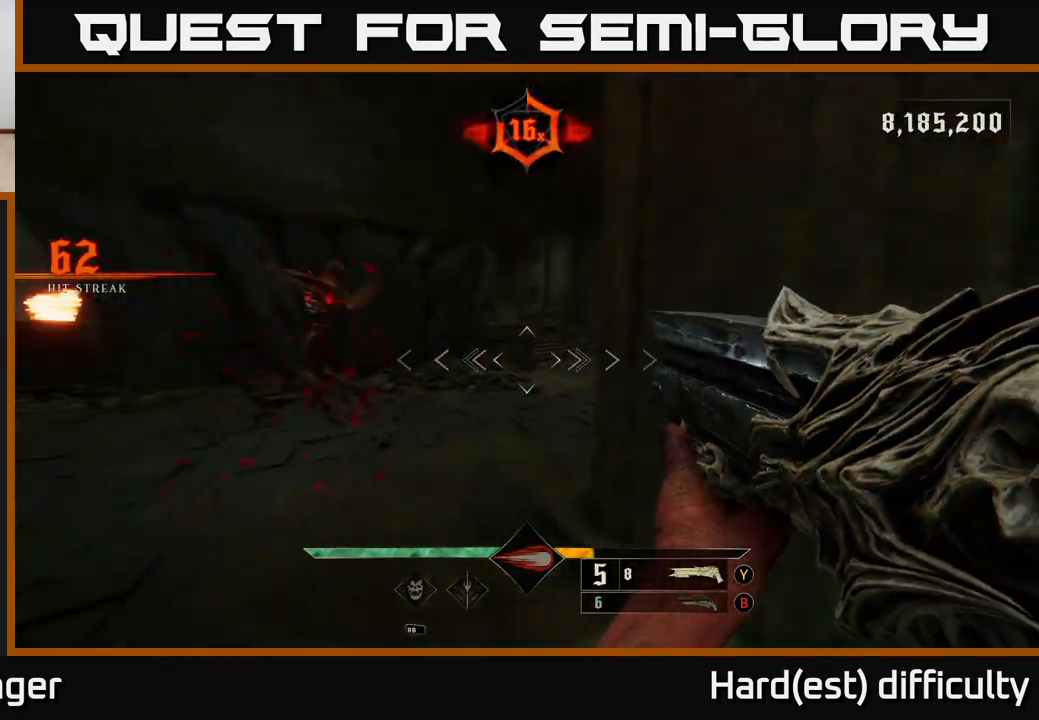
{"buttons": [], "left_stick": "up-left", "right_stick": "down-right", "events": [[83, "left_stick", "up-left"], [117, "right_stick", "up-left"], [283, "right_stick", "up-right"], [317, "R2", "down"], [383, "R2", "up"], [400, "right_stick", "down-right"]]}
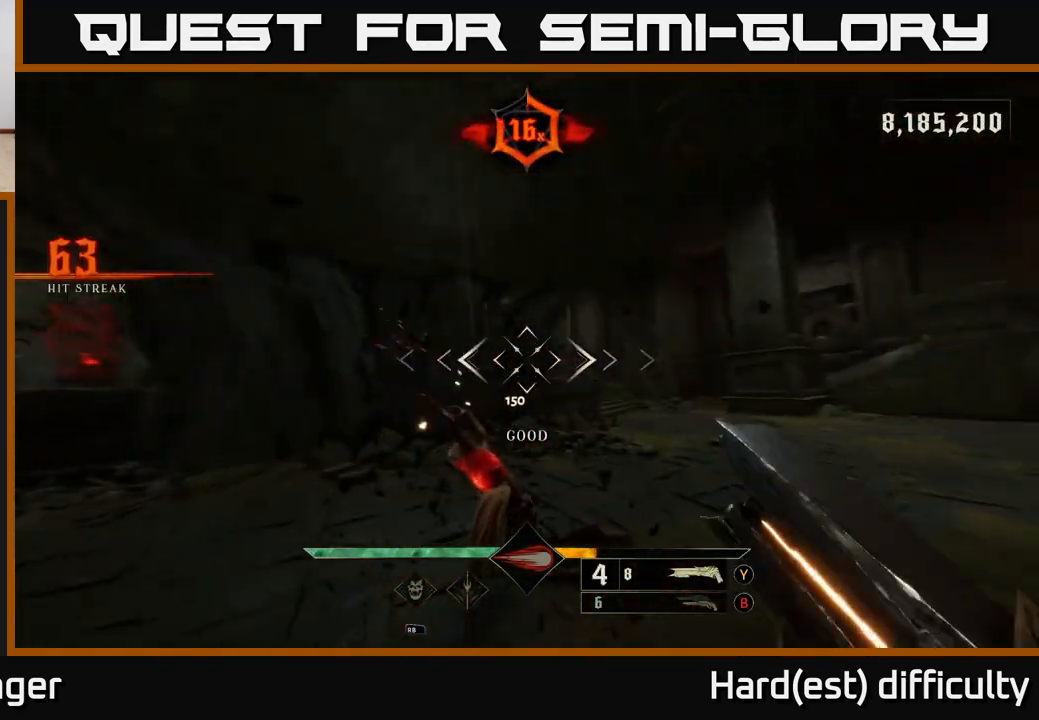
{"buttons": [], "left_stick": "down-left", "right_stick": "center", "events": [[100, "right_stick", "right"], [200, "left_stick", "down-left"], [467, "right_stick", "center"]]}
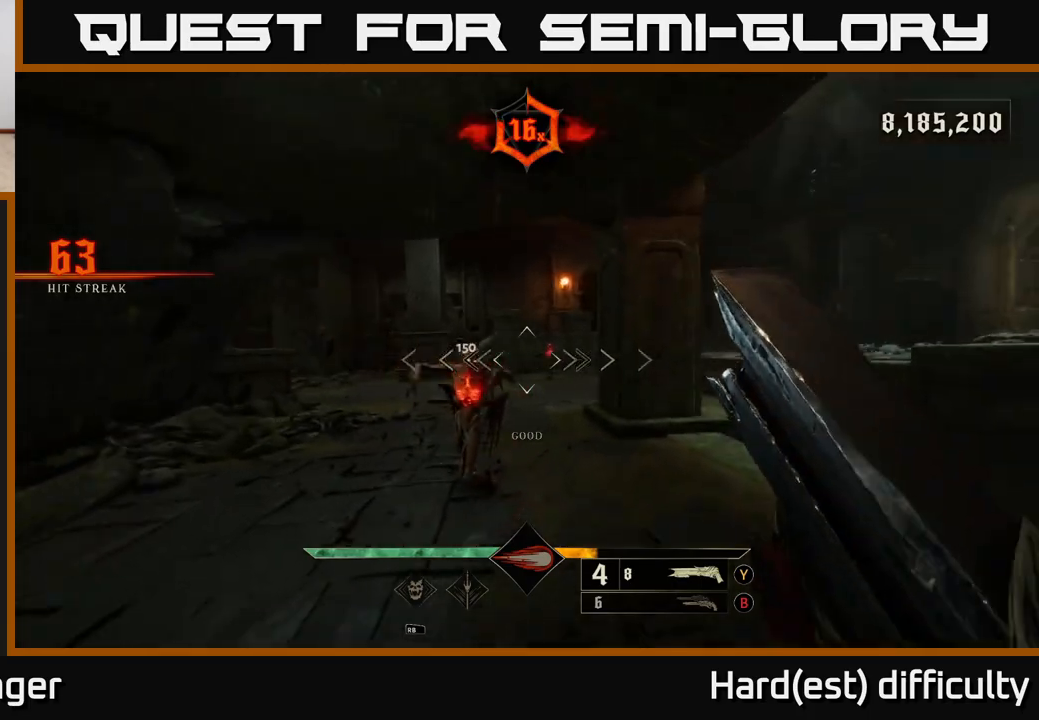
{"buttons": [], "left_stick": "up", "right_stick": "right", "events": [[200, "right_stick", "down"], [300, "R2", "down"], [333, "L2", "down"], [333, "right_stick", "center"], [383, "R2", "up"], [400, "left_stick", "up-left"], [417, "right_stick", "right"], [450, "L2", "up"], [450, "left_stick", "up"]]}
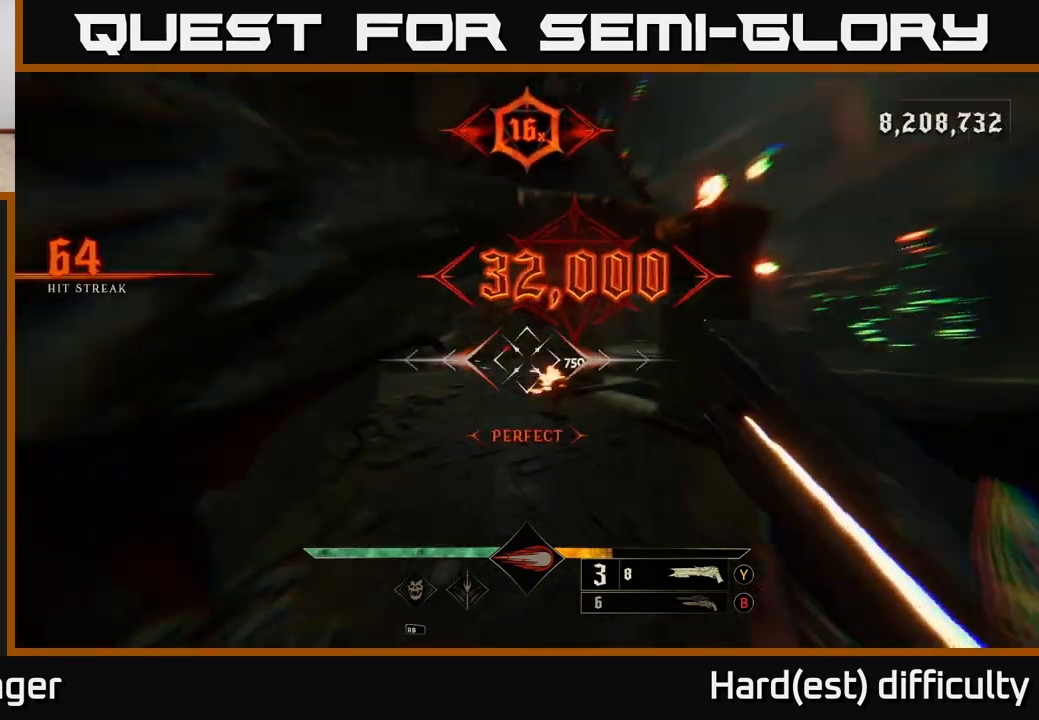
{"buttons": [], "left_stick": "up", "right_stick": "center", "events": [[100, "right_stick", "center"], [183, "A", "down"], [283, "A", "up"]]}
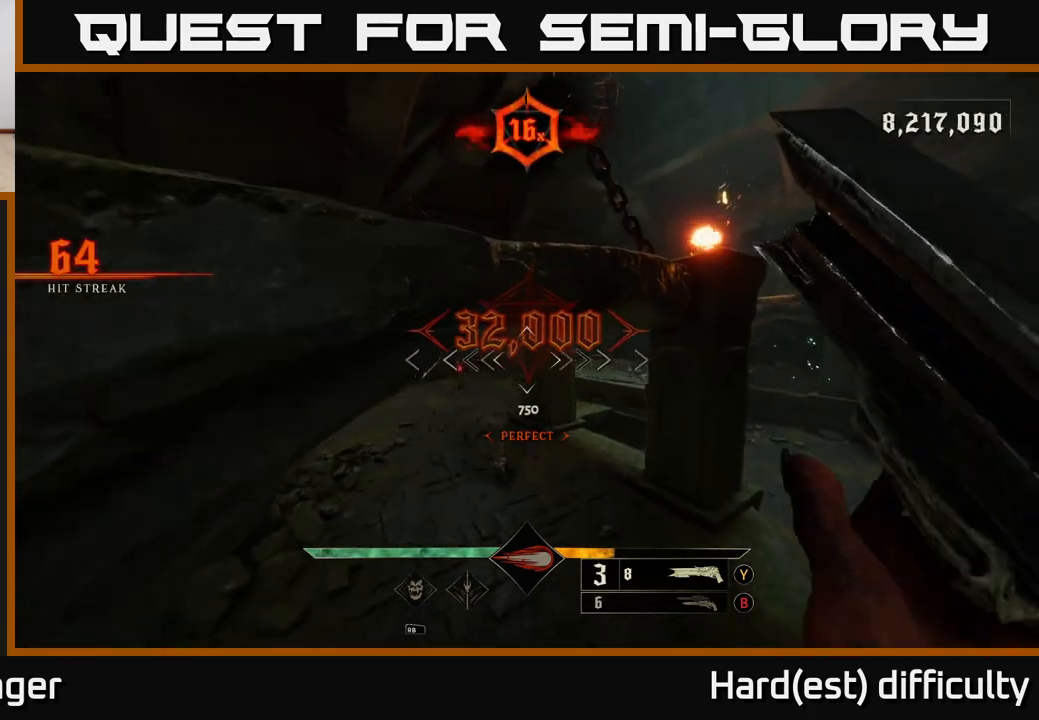
{"buttons": [], "left_stick": "up", "right_stick": "center", "events": [[17, "right_stick", "down-left"], [133, "right_stick", "center"], [367, "right_stick", "up"], [500, "right_stick", "center"]]}
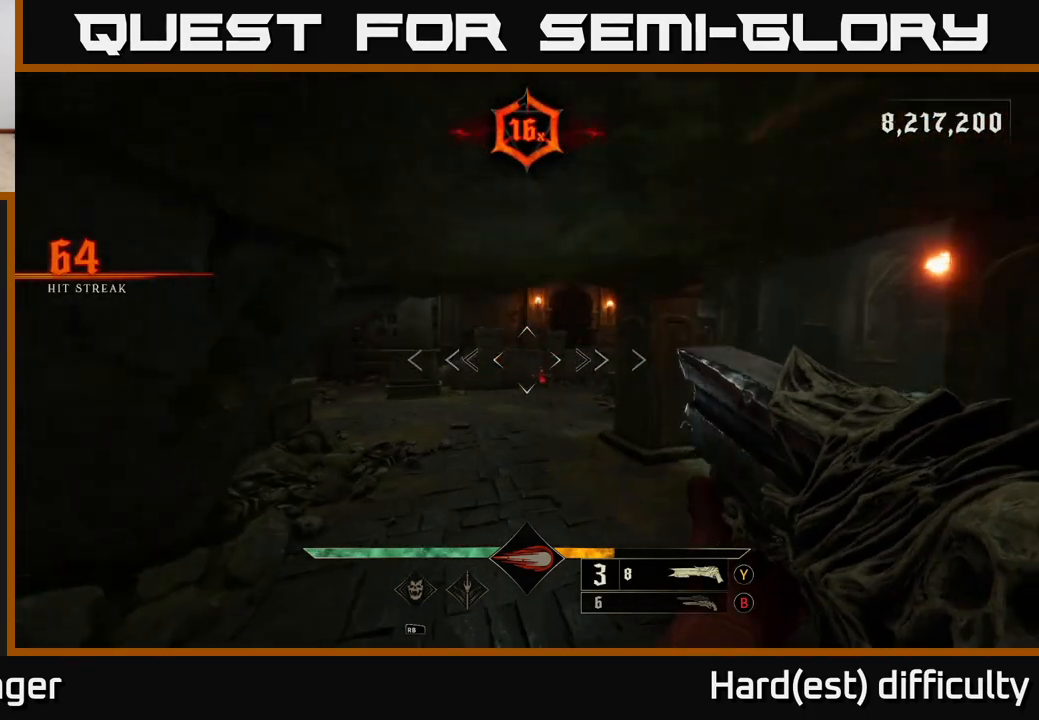
{"buttons": [], "left_stick": "up", "right_stick": "center", "events": []}
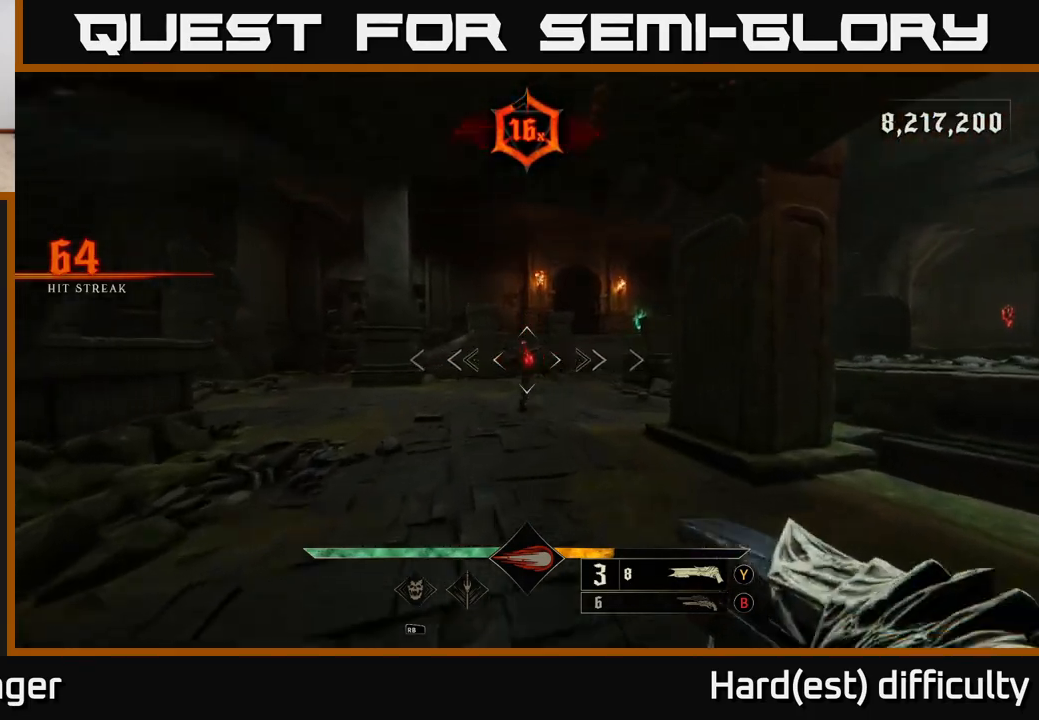
{"buttons": [], "left_stick": "up-left", "right_stick": "right", "events": [[250, "right_stick", "right"], [367, "right_stick", "center"], [467, "right_stick", "right"], [483, "left_stick", "up-left"]]}
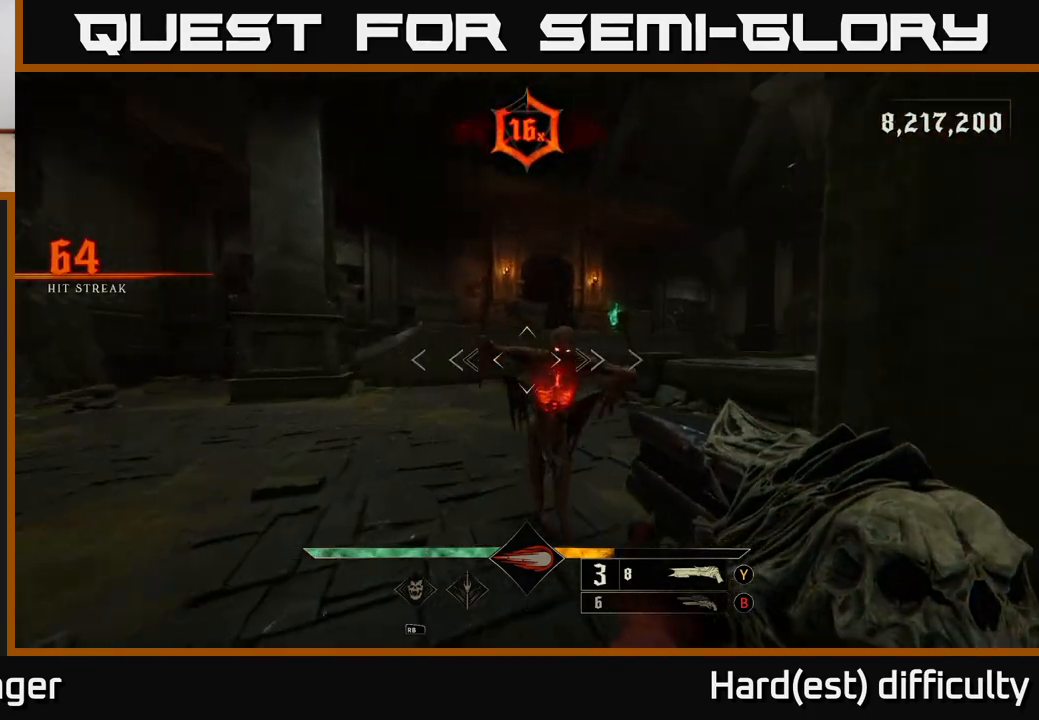
{"buttons": [], "left_stick": "left", "right_stick": "right", "events": [[17, "right_stick", "down-right"], [33, "left_stick", "left"], [100, "R2", "down"], [117, "L2", "down"], [167, "right_stick", "right"], [183, "R2", "up"], [183, "left_stick", "down-left"], [283, "L2", "up"], [500, "left_stick", "left"]]}
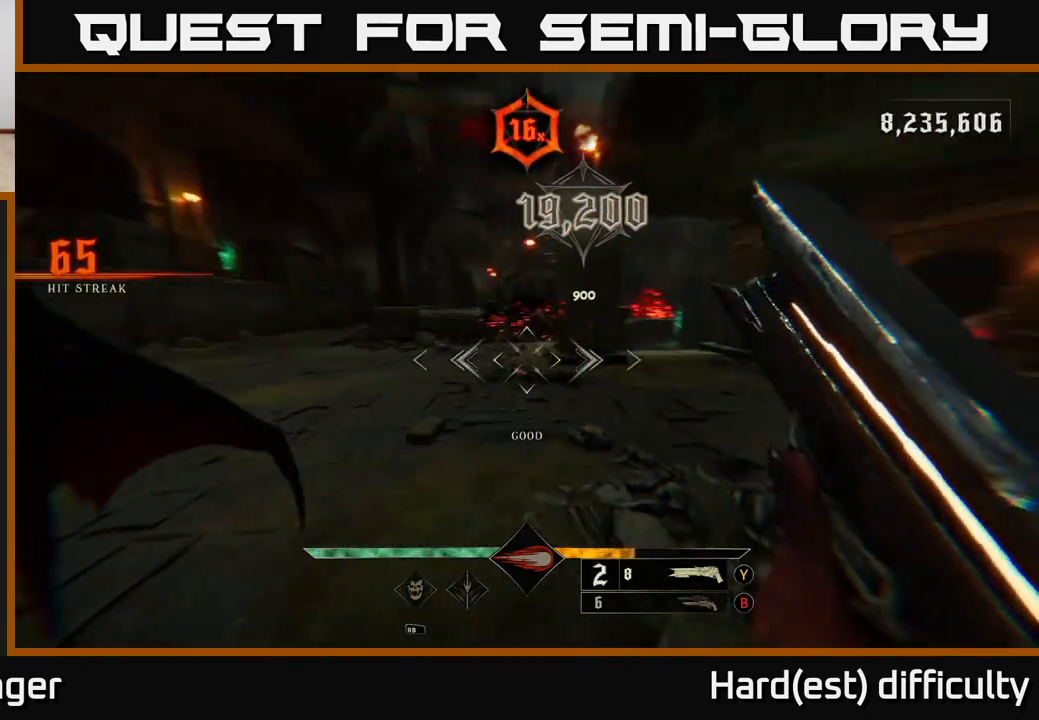
{"buttons": [], "left_stick": "left", "right_stick": "up-right", "events": [[250, "left_stick", "down-left"], [267, "right_stick", "up-right"], [400, "left_stick", "left"]]}
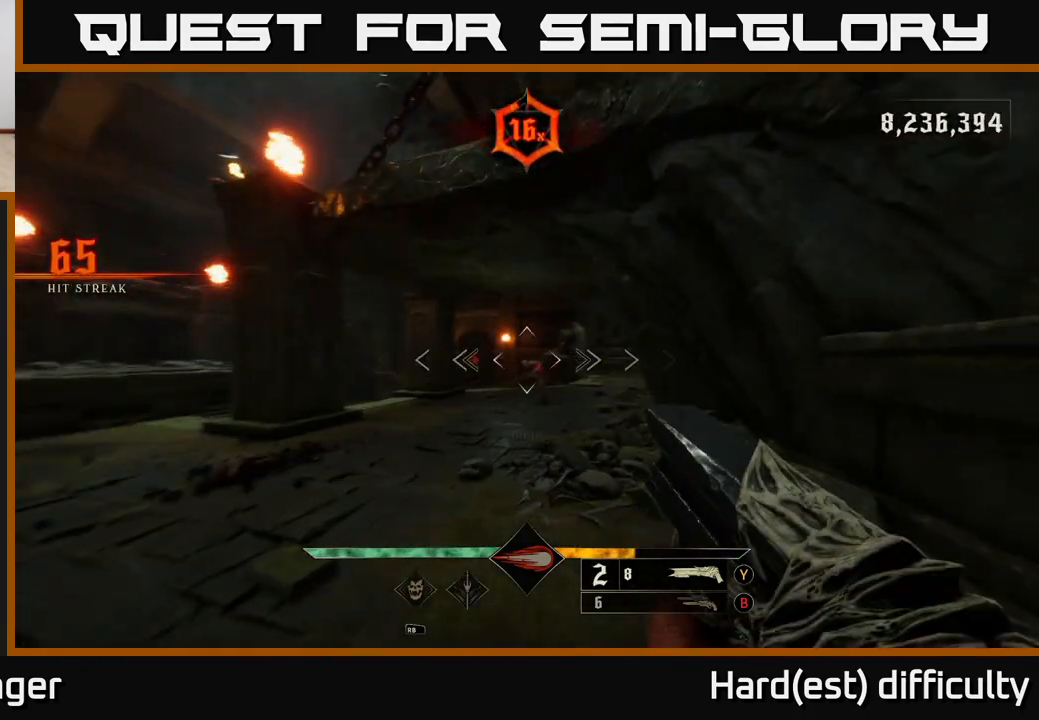
{"buttons": [], "left_stick": "up", "right_stick": "down-right", "events": [[67, "R2", "down"], [67, "left_stick", "down-left"], [83, "right_stick", "center"], [100, "R2", "up"], [400, "left_stick", "up-left"], [417, "right_stick", "down-right"], [450, "left_stick", "up"]]}
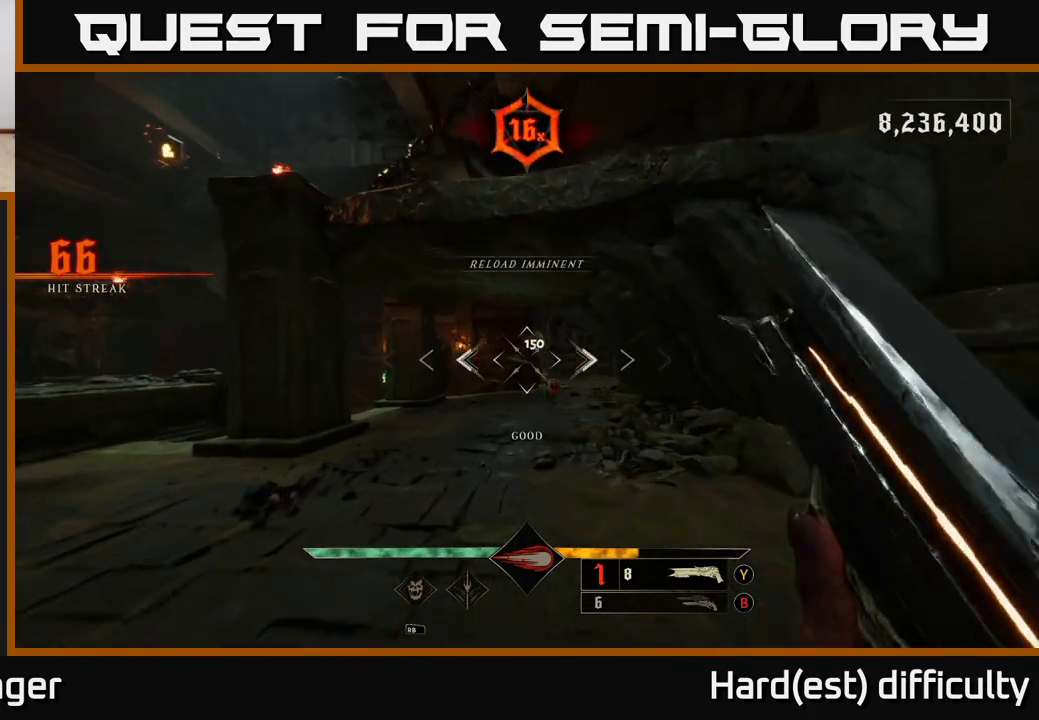
{"buttons": [], "left_stick": "up", "right_stick": "down", "events": [[17, "right_stick", "center"], [133, "left_stick", "up-right"], [333, "left_stick", "up"], [417, "right_stick", "down"]]}
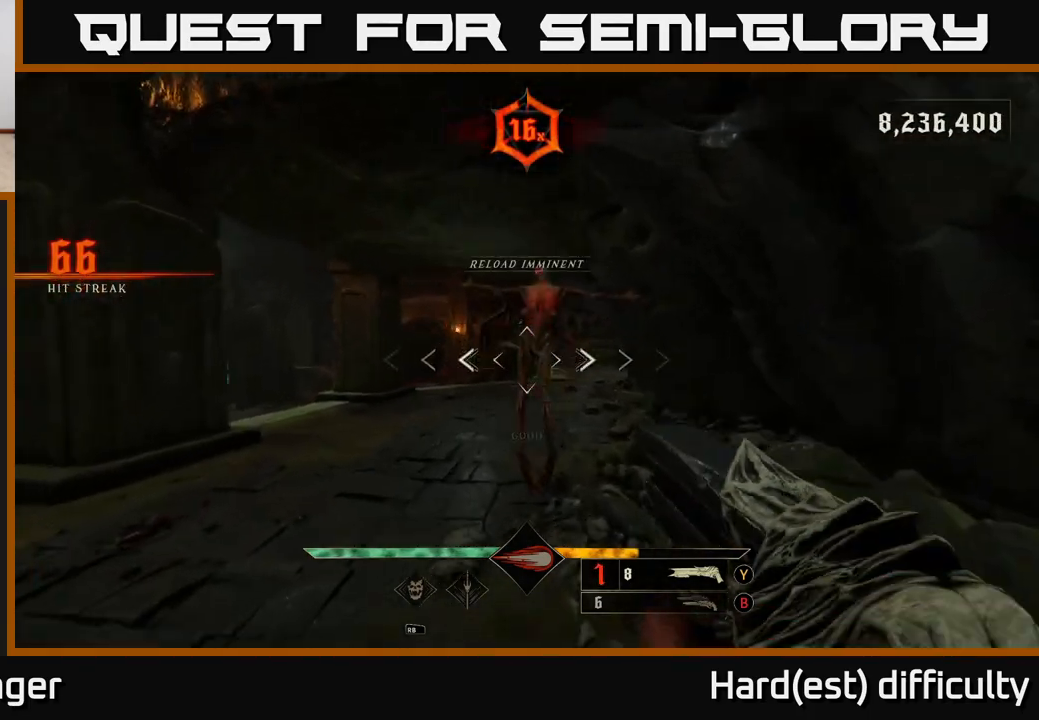
{"buttons": [], "left_stick": "down", "right_stick": "center", "events": [[17, "R2", "down"], [17, "right_stick", "center"], [33, "left_stick", "down"], [117, "R2", "up"]]}
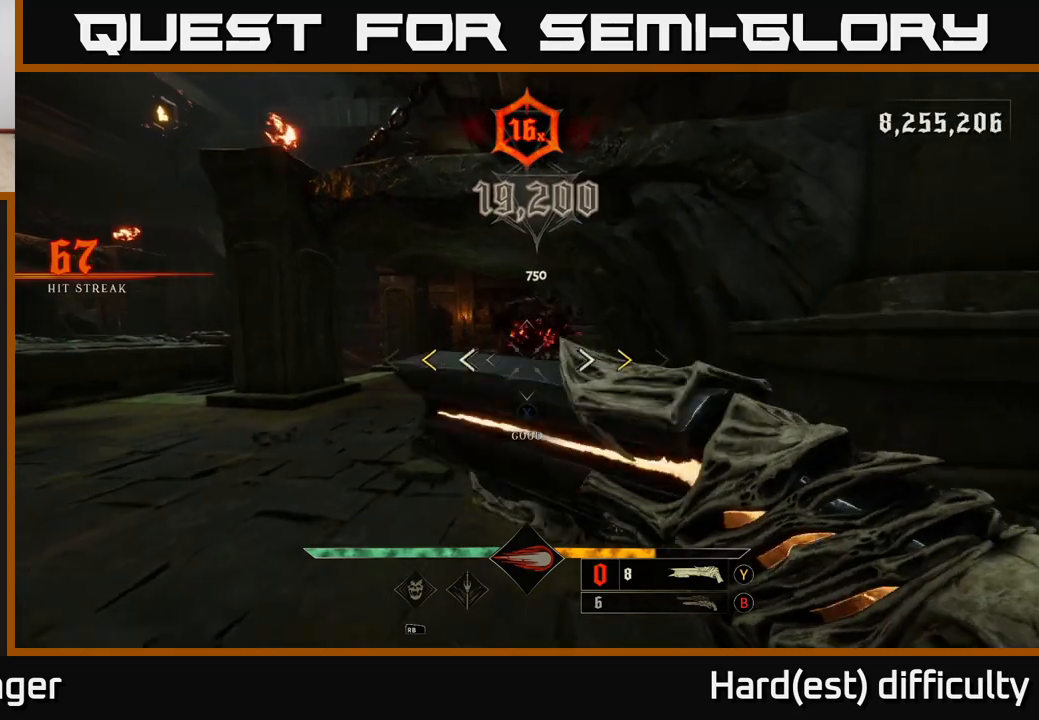
{"buttons": ["X"], "left_stick": "up", "right_stick": "center", "events": [[50, "left_stick", "up"], [317, "left_stick", "up-left"], [467, "left_stick", "up"], [500, "X", "down"]]}
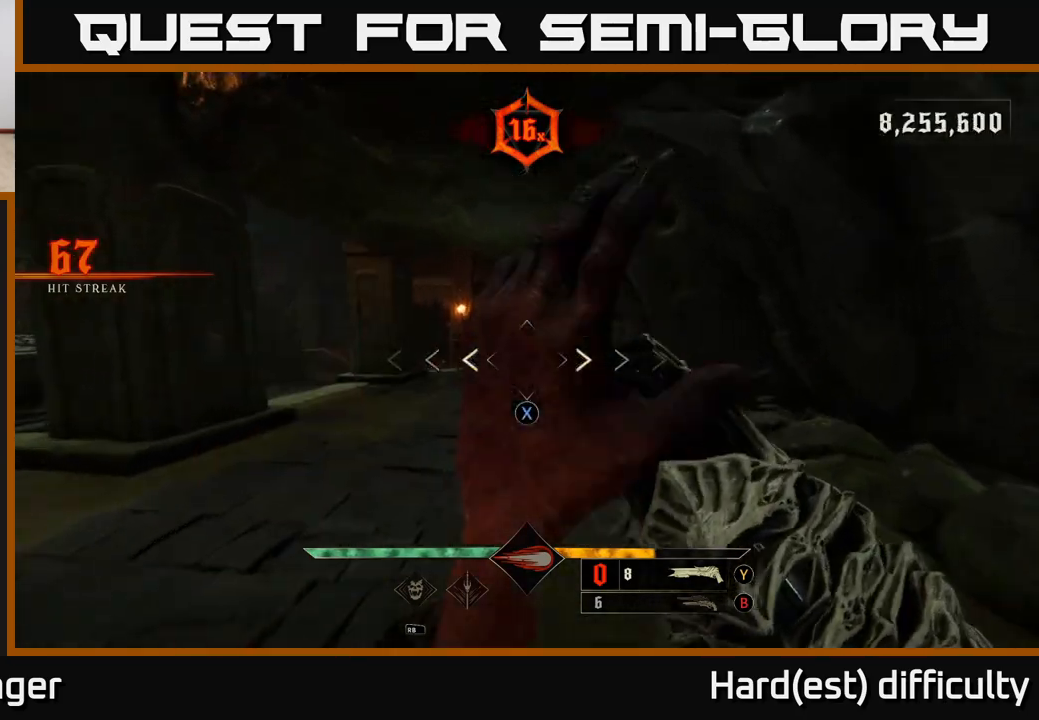
{"buttons": [], "left_stick": "up-left", "right_stick": "center", "events": [[67, "X", "up"], [67, "left_stick", "up-left"]]}
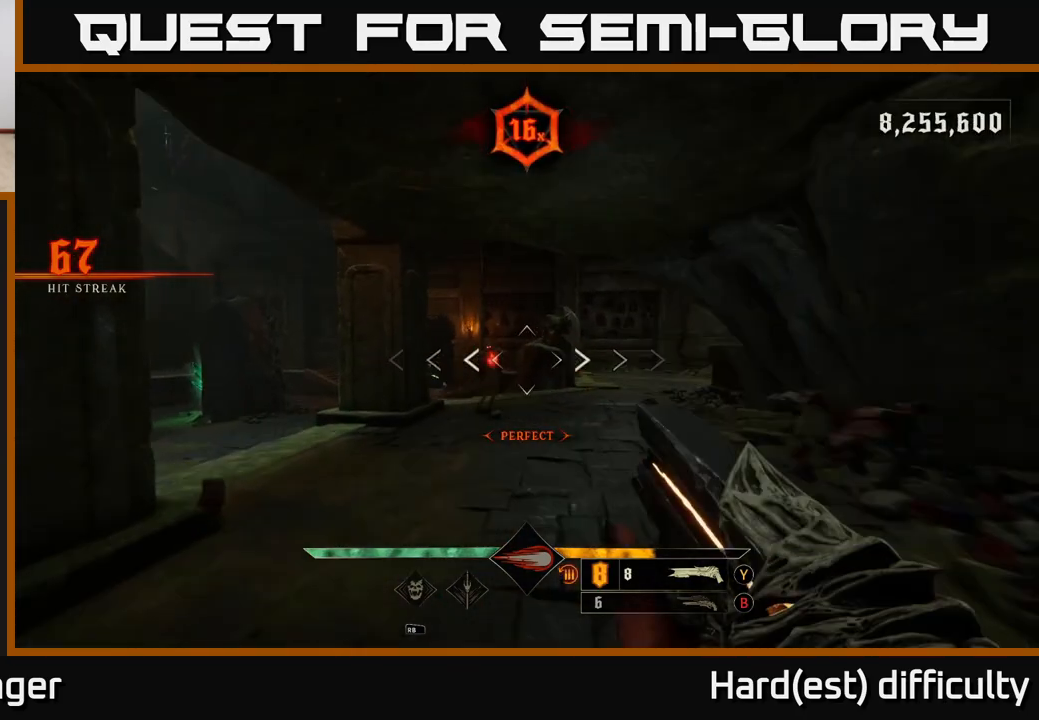
{"buttons": [], "left_stick": "down", "right_stick": "center", "events": [[50, "left_stick", "center"], [350, "left_stick", "down"], [417, "R2", "down"], [500, "R2", "up"]]}
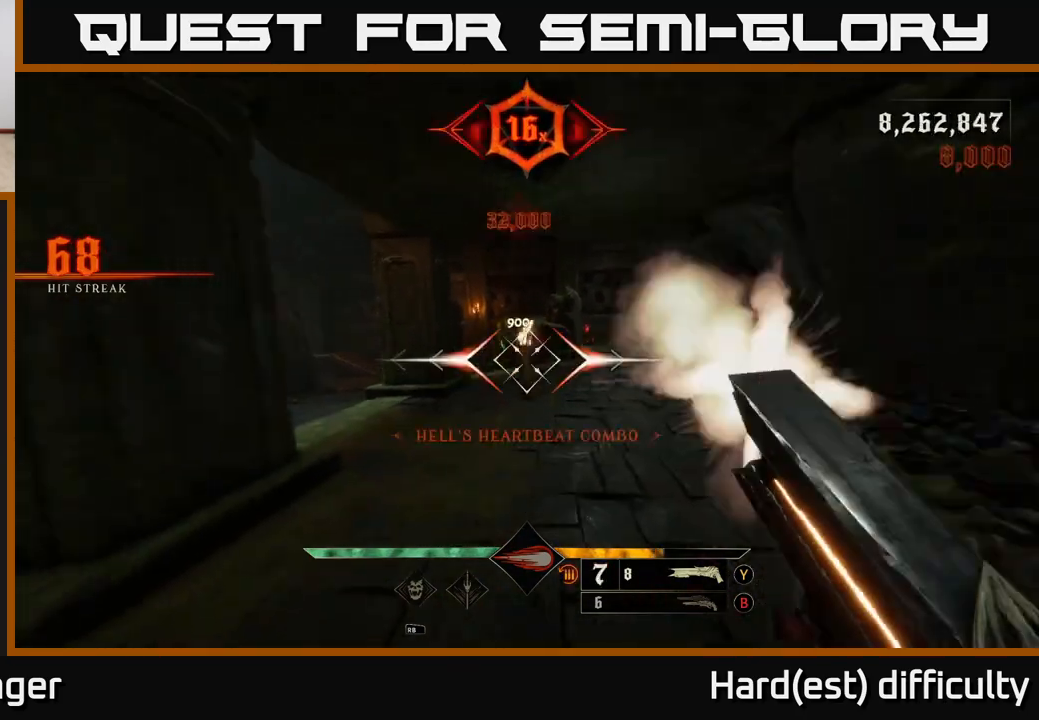
{"buttons": [], "left_stick": "up", "right_stick": "center", "events": [[333, "left_stick", "up-right"], [417, "left_stick", "up"]]}
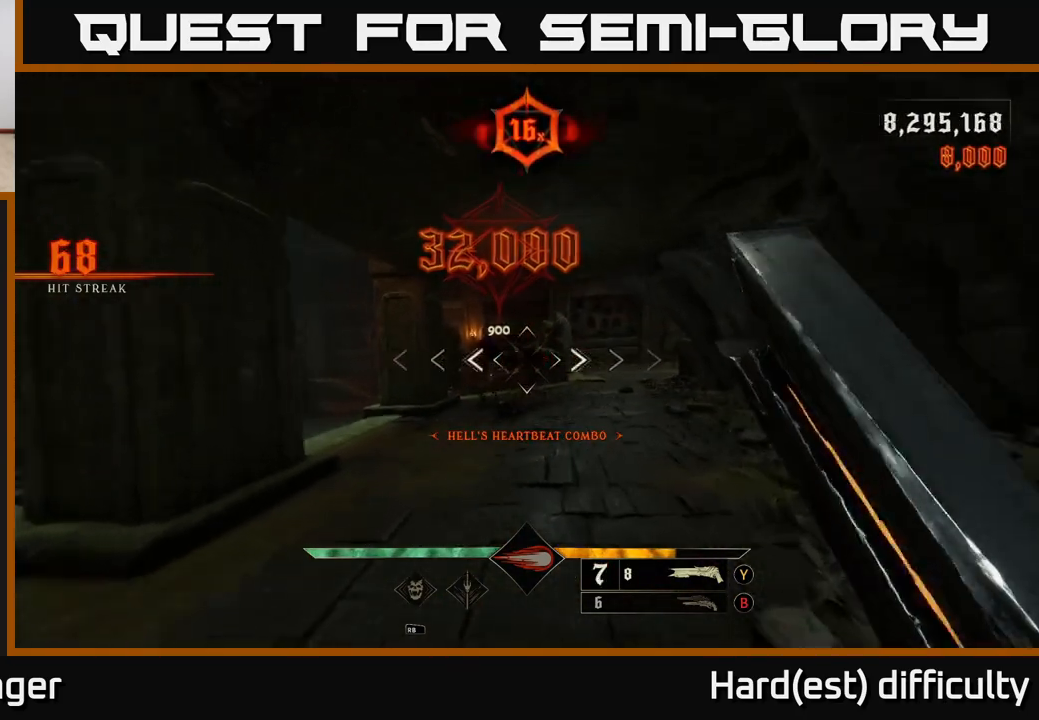
{"buttons": ["R2"], "left_stick": "up", "right_stick": "center", "events": [[317, "right_stick", "right"], [400, "R2", "down"], [450, "right_stick", "center"]]}
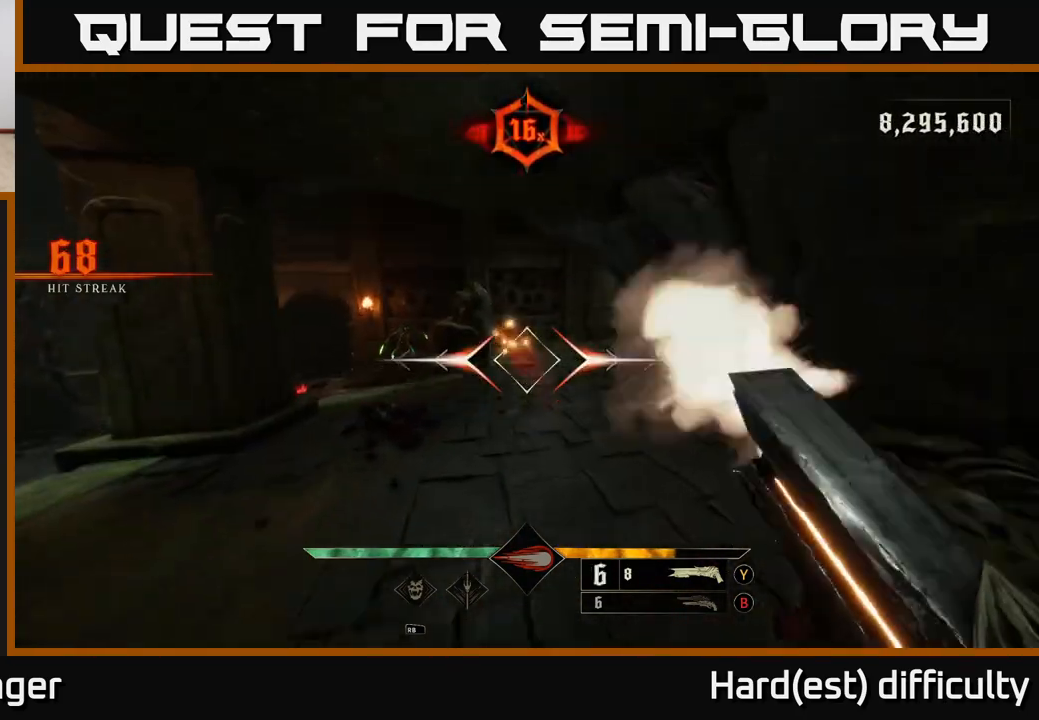
{"buttons": [], "left_stick": "up-right", "right_stick": "center", "events": [[17, "R2", "up"], [317, "left_stick", "up-right"]]}
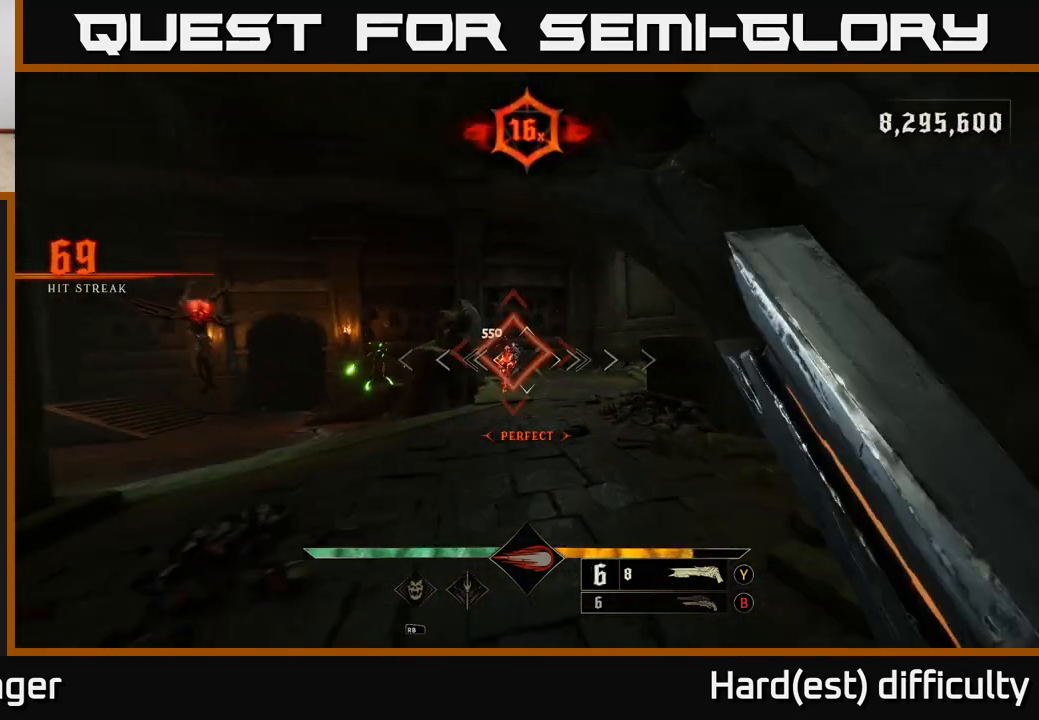
{"buttons": [], "left_stick": "right", "right_stick": "left", "events": [[67, "left_stick", "up"], [183, "right_stick", "left"], [283, "R2", "down"], [283, "left_stick", "down-right"], [283, "right_stick", "center"], [333, "L2", "down"], [367, "R2", "up"], [417, "left_stick", "right"], [450, "right_stick", "left"], [500, "L2", "up"]]}
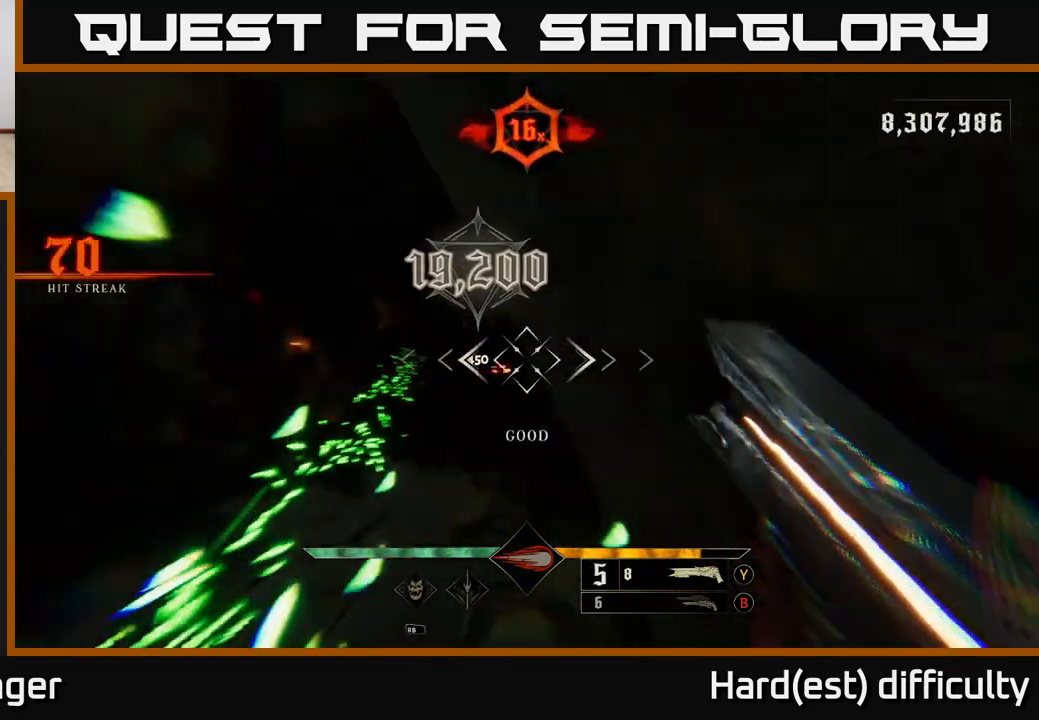
{"buttons": [], "left_stick": "up-left", "right_stick": "center", "events": [[50, "right_stick", "center"], [83, "left_stick", "up"], [200, "A", "down"], [300, "A", "up"], [317, "left_stick", "up-left"]]}
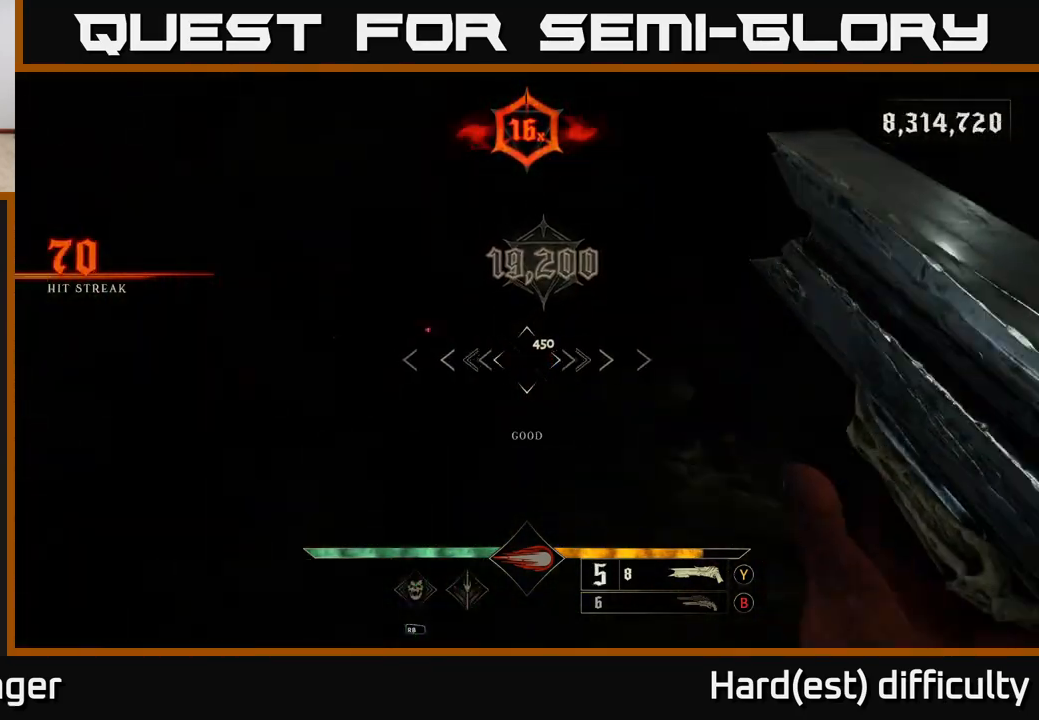
{"buttons": [], "left_stick": "up", "right_stick": "center", "events": [[183, "right_stick", "left"], [200, "L2", "down"], [350, "L2", "up"], [350, "right_stick", "right"], [383, "left_stick", "up"], [467, "right_stick", "center"]]}
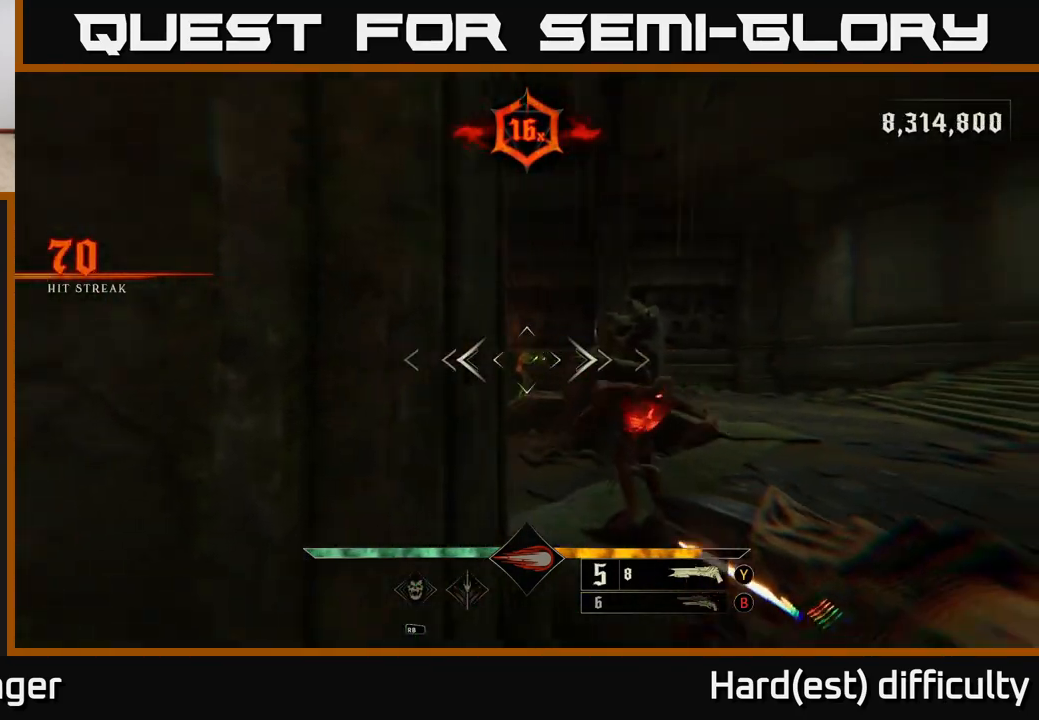
{"buttons": [], "left_stick": "down", "right_stick": "center", "events": [[150, "right_stick", "right"], [200, "left_stick", "right"], [217, "R2", "down"], [233, "L2", "down"], [233, "right_stick", "center"], [267, "R2", "up"], [383, "L2", "up"], [417, "left_stick", "down"]]}
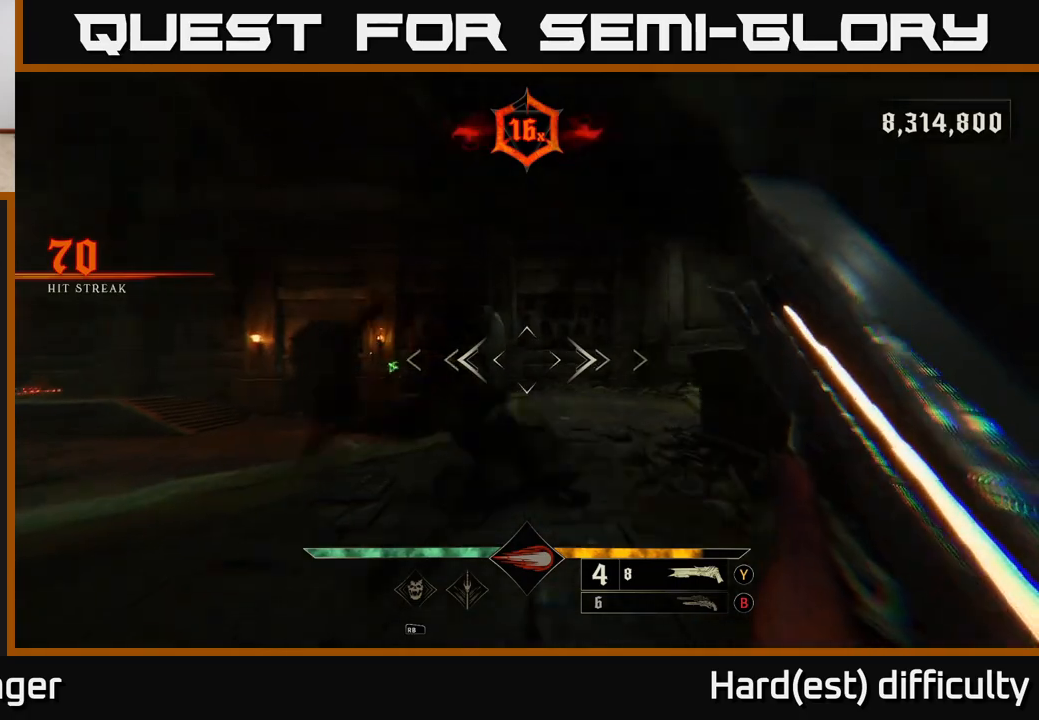
{"buttons": [], "left_stick": "down-left", "right_stick": "center", "events": [[133, "B", "down"], [183, "L2", "down"], [250, "B", "up"], [317, "L2", "up"], [500, "left_stick", "down-left"]]}
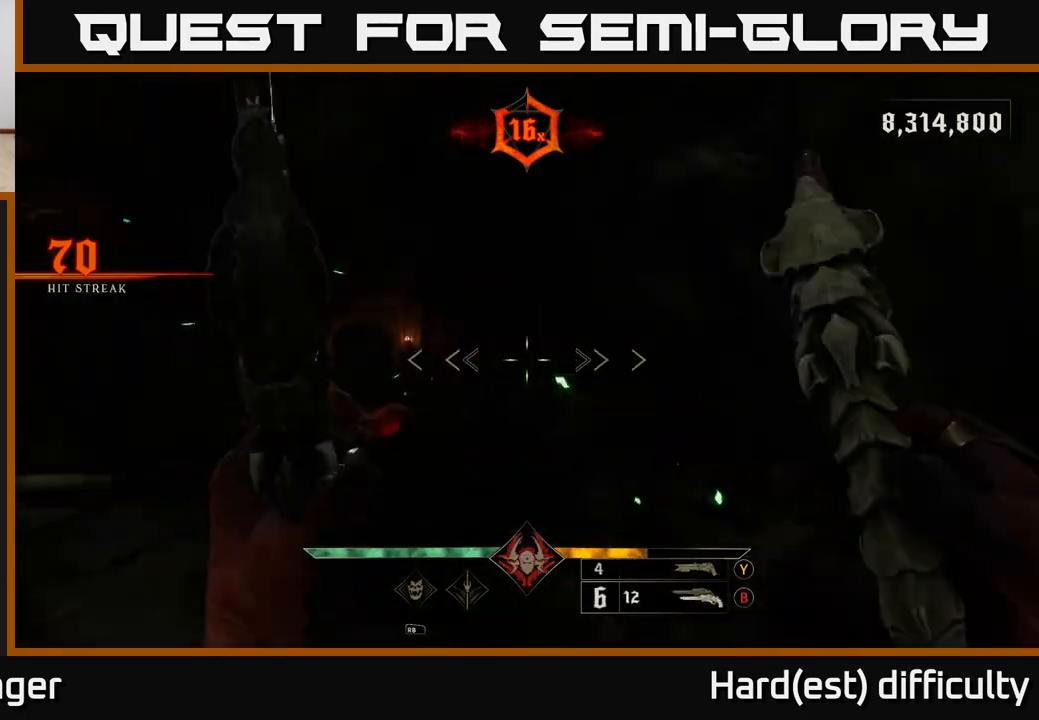
{"buttons": [], "left_stick": "down", "right_stick": "center", "events": [[283, "left_stick", "down"], [300, "right_stick", "down-left"], [433, "right_stick", "center"]]}
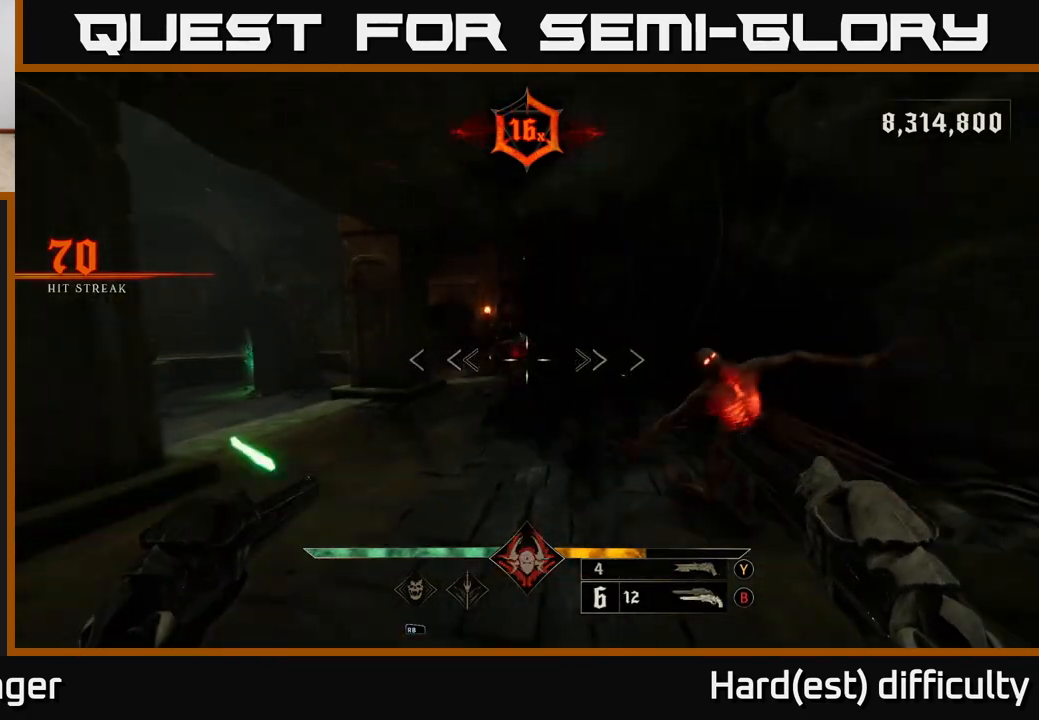
{"buttons": [], "left_stick": "down", "right_stick": "center", "events": [[83, "right_stick", "up-left"], [133, "R2", "down"], [183, "right_stick", "center"], [200, "R2", "up"]]}
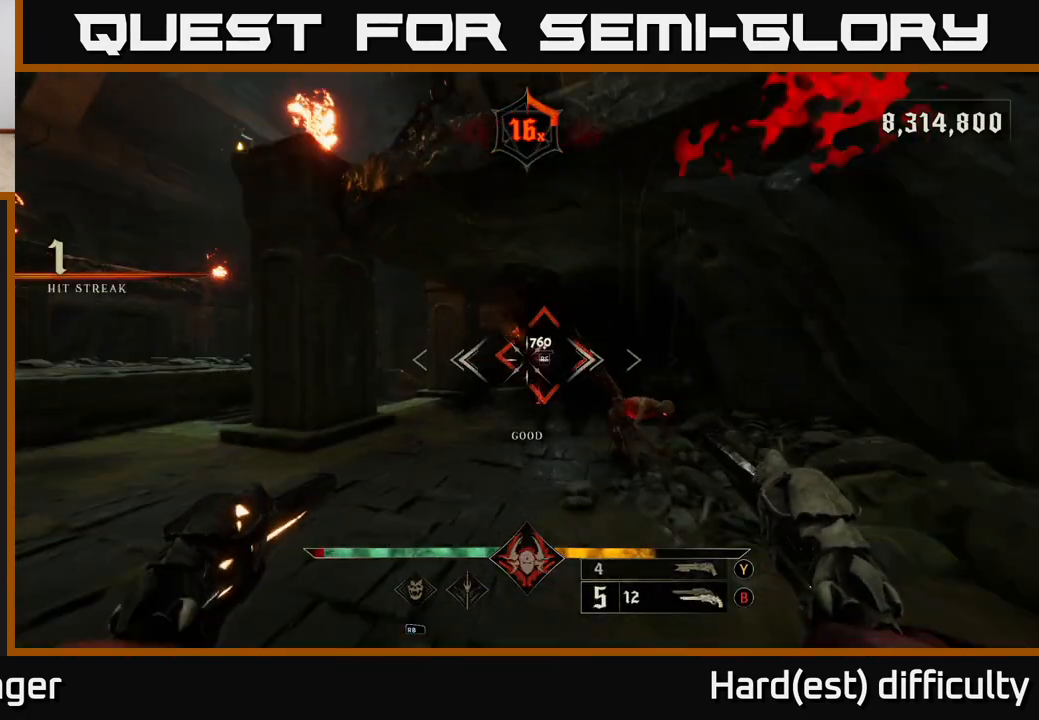
{"buttons": [], "left_stick": "down", "right_stick": "right", "events": [[83, "R2", "down"], [133, "R2", "up"], [333, "right_stick", "right"]]}